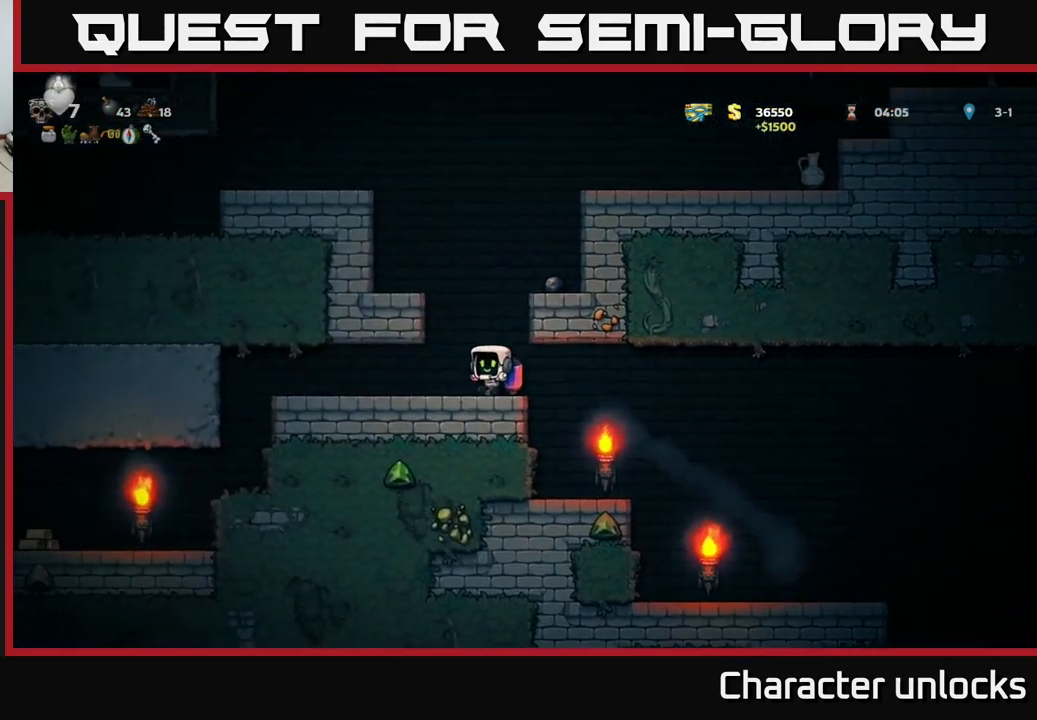
Gameplay with a controller (Xbox layout); each line is a JSON object with the inputs held at the frame after it. "events" lists button and stick changes between this image and that frame as [ms after this image, input, new state], when the widget could be followed in between. Not read: right_stick.
{"buttons": ["A"], "left_stick": "center", "events": [[50, "A", "down"], [150, "A", "up"], [217, "A", "down"]]}
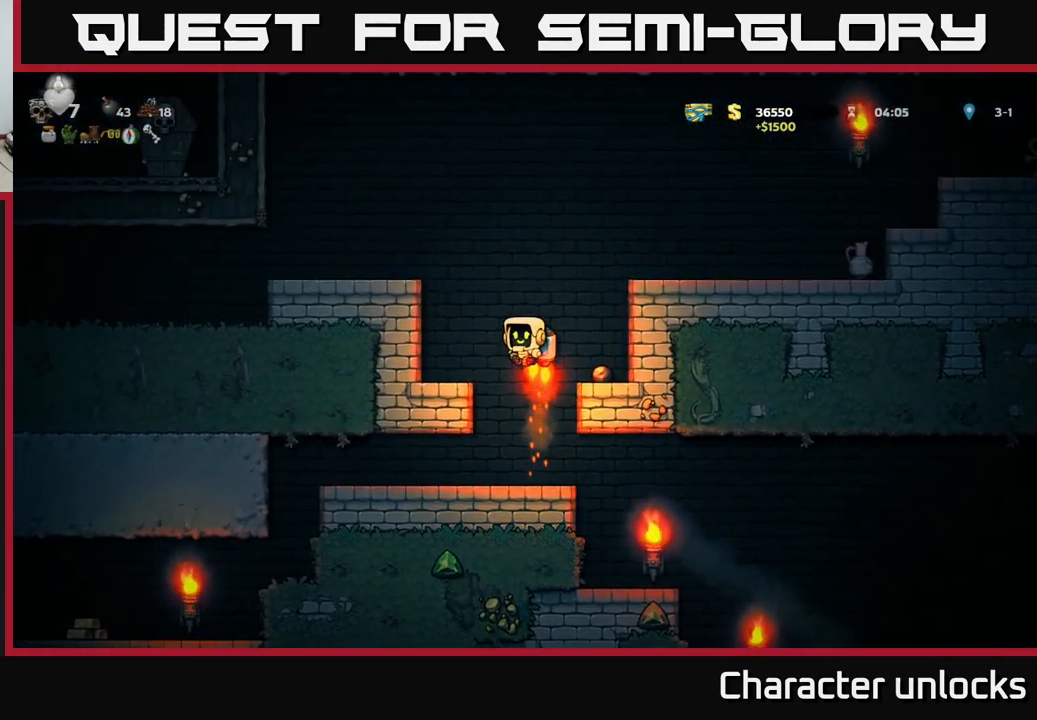
{"buttons": ["A", "DPAD_RIGHT"], "left_stick": "center", "events": [[17, "DPAD_RIGHT", "down"]]}
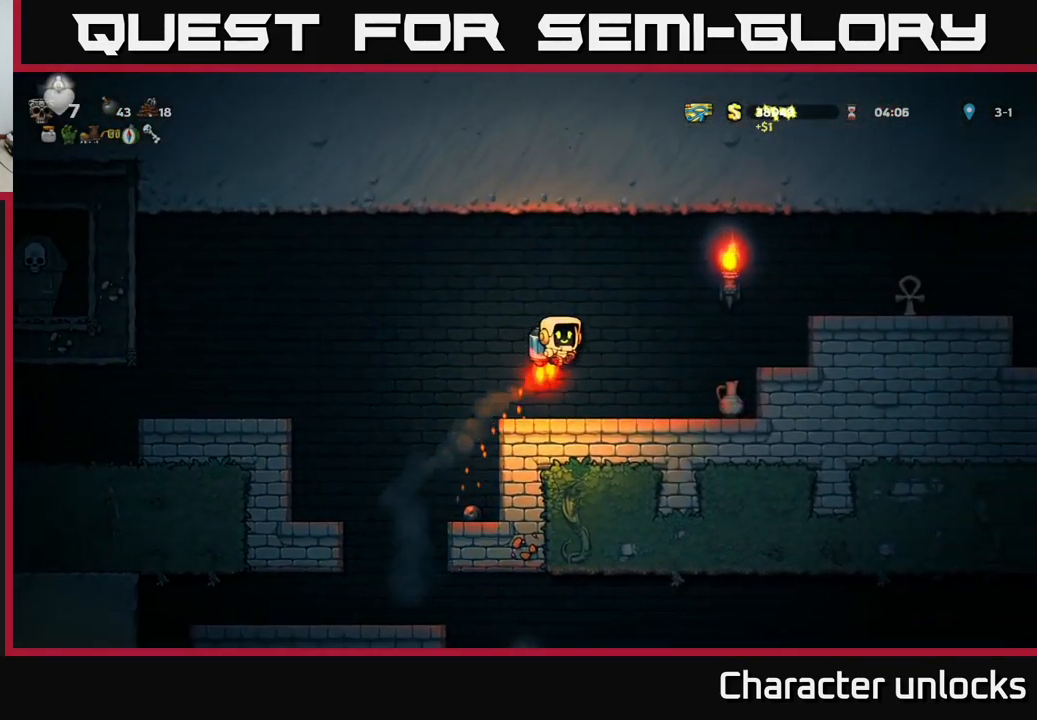
{"buttons": ["DPAD_RIGHT"], "left_stick": "center", "events": [[317, "A", "up"]]}
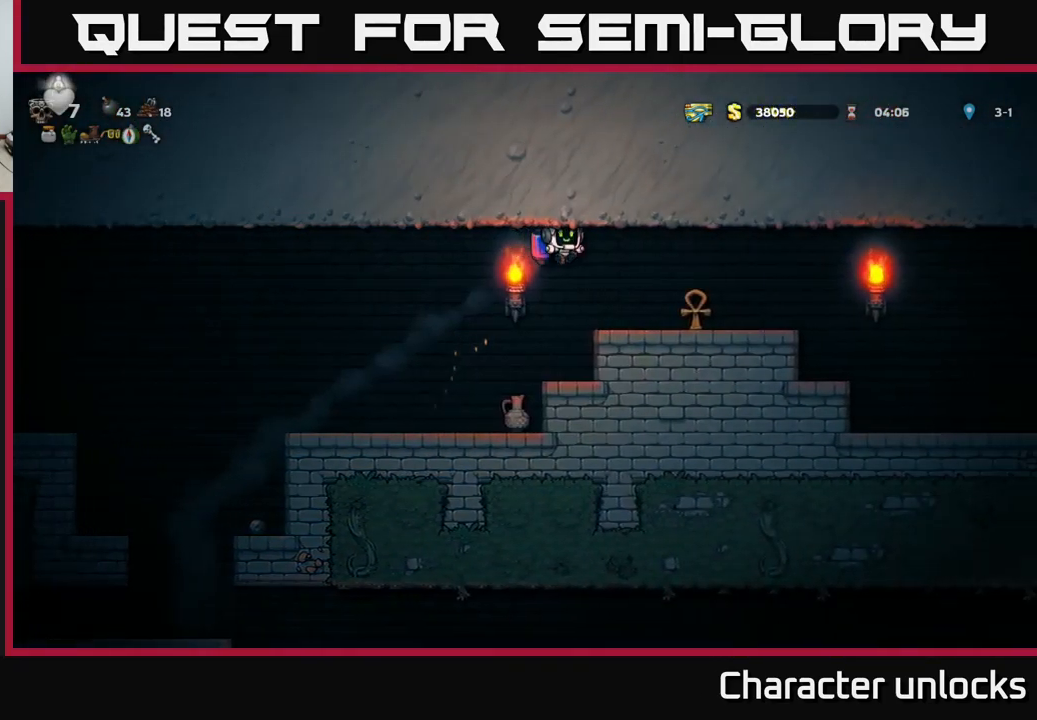
{"buttons": ["DPAD_LEFT"], "left_stick": "center", "events": [[250, "DPAD_RIGHT", "up"], [283, "DPAD_LEFT", "down"], [333, "A", "down"], [500, "A", "up"]]}
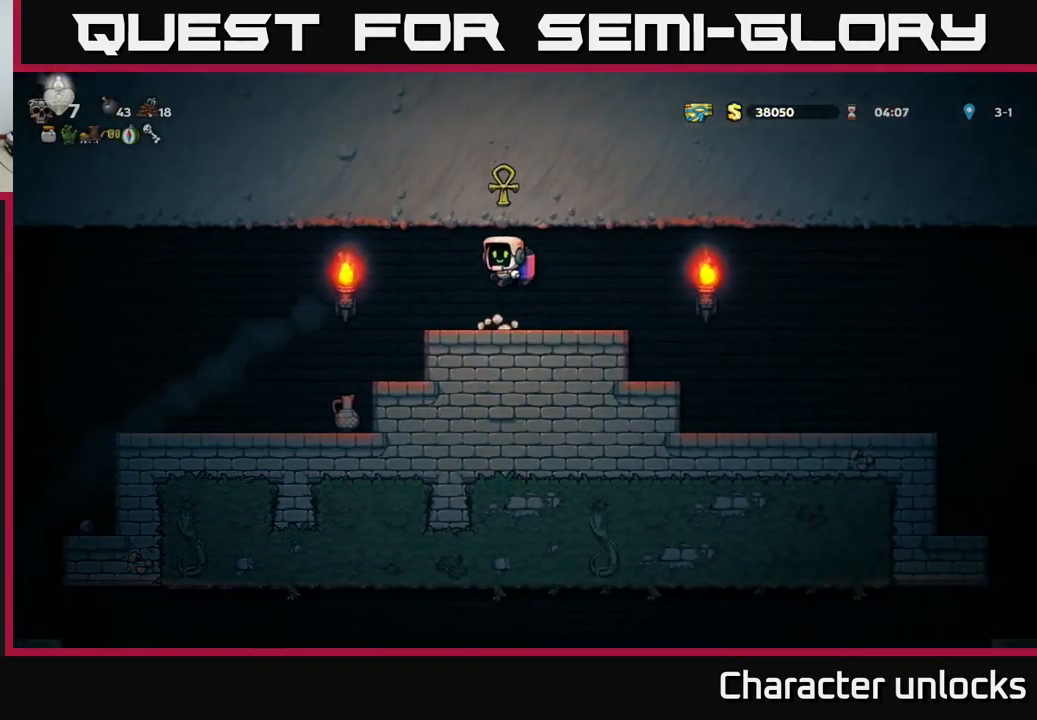
{"buttons": ["DPAD_LEFT"], "left_stick": "center", "events": []}
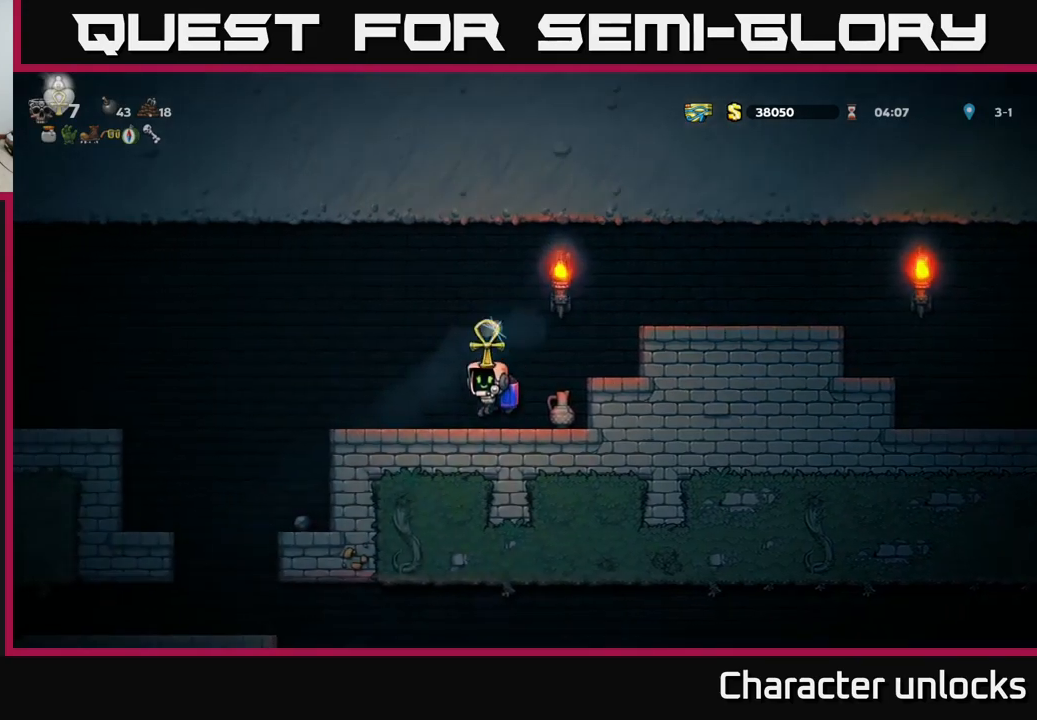
{"buttons": [], "left_stick": "center", "events": [[84, "A", "down"], [200, "A", "up"], [467, "DPAD_LEFT", "up"]]}
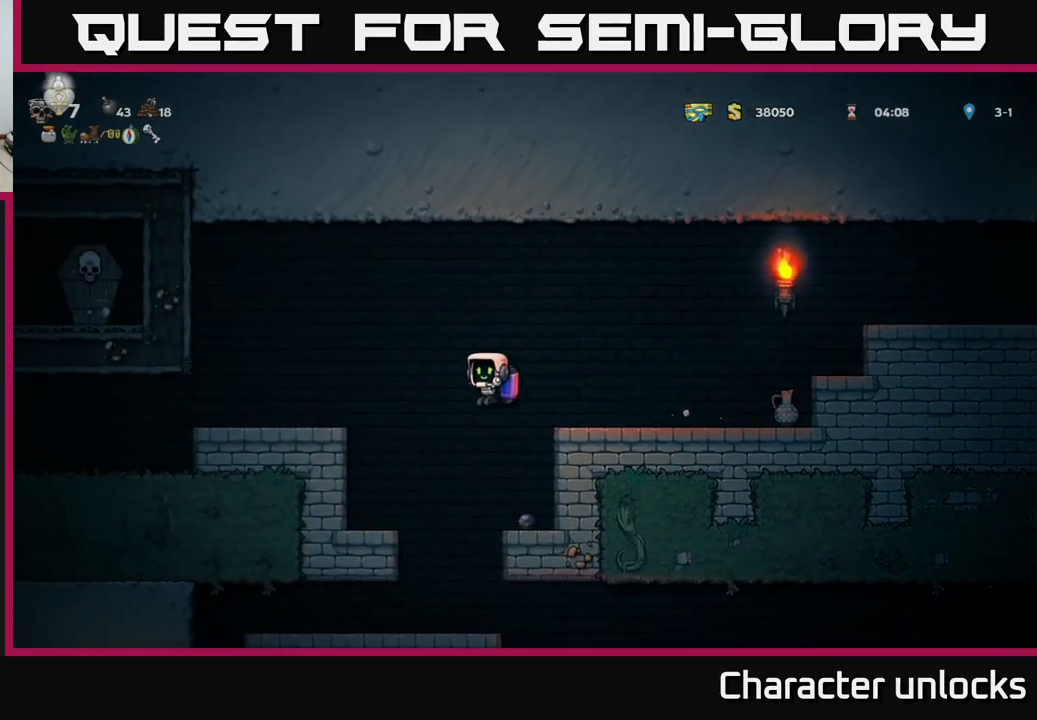
{"buttons": ["DPAD_LEFT"], "left_stick": "center", "events": [[234, "DPAD_LEFT", "down"]]}
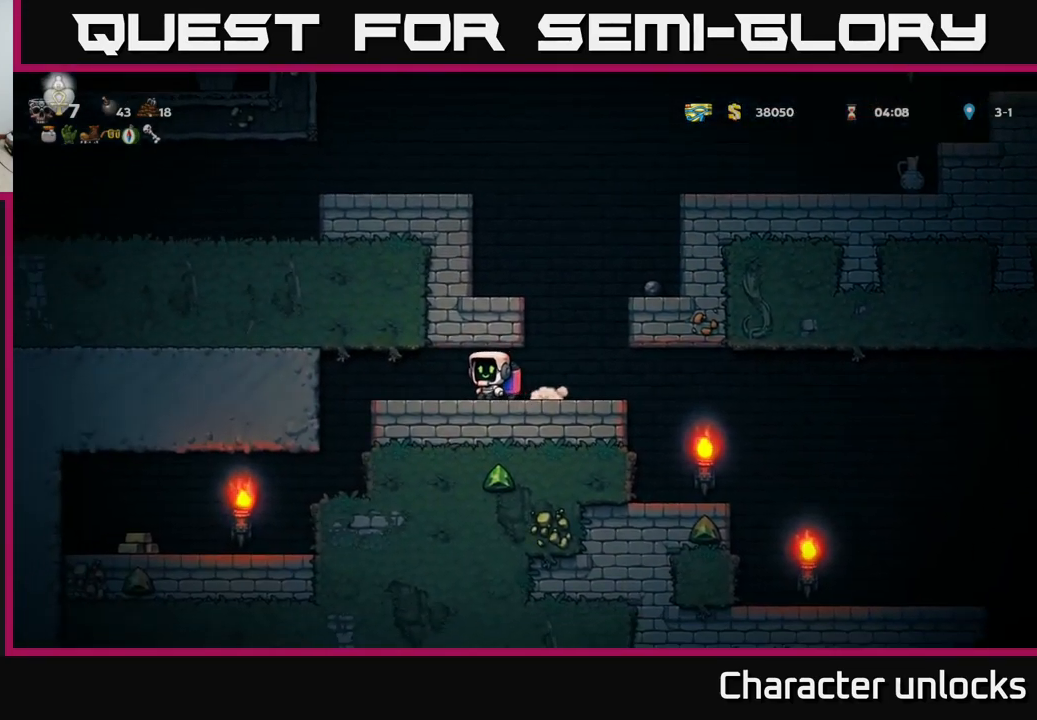
{"buttons": ["DPAD_LEFT"], "left_stick": "center", "events": []}
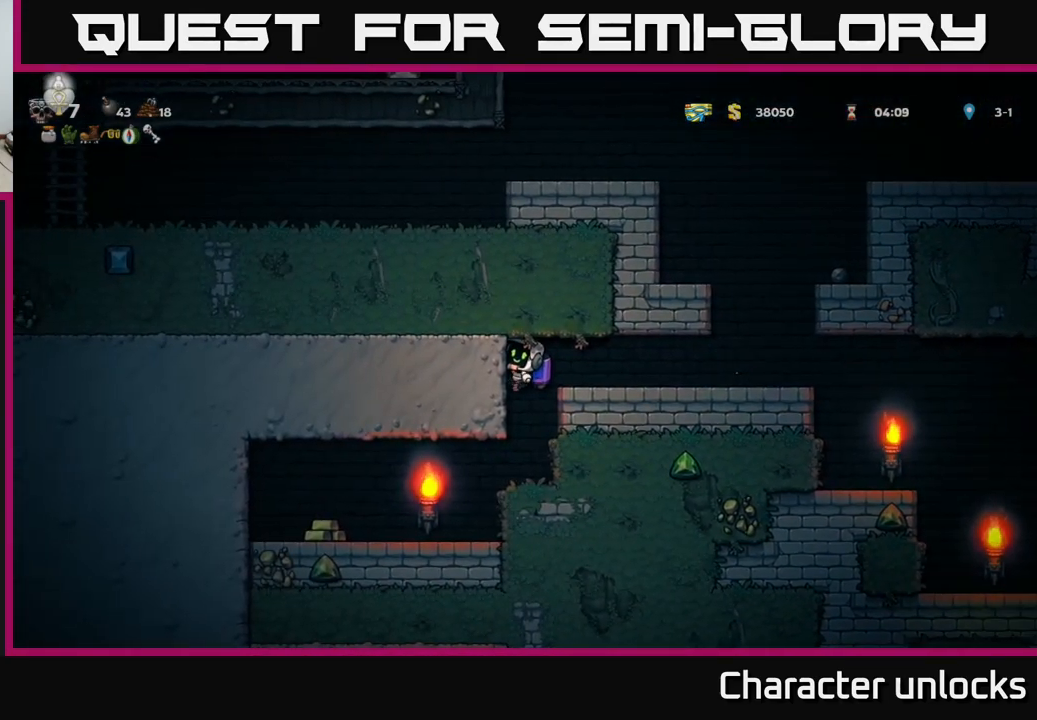
{"buttons": [], "left_stick": "center", "events": [[317, "DPAD_LEFT", "up"]]}
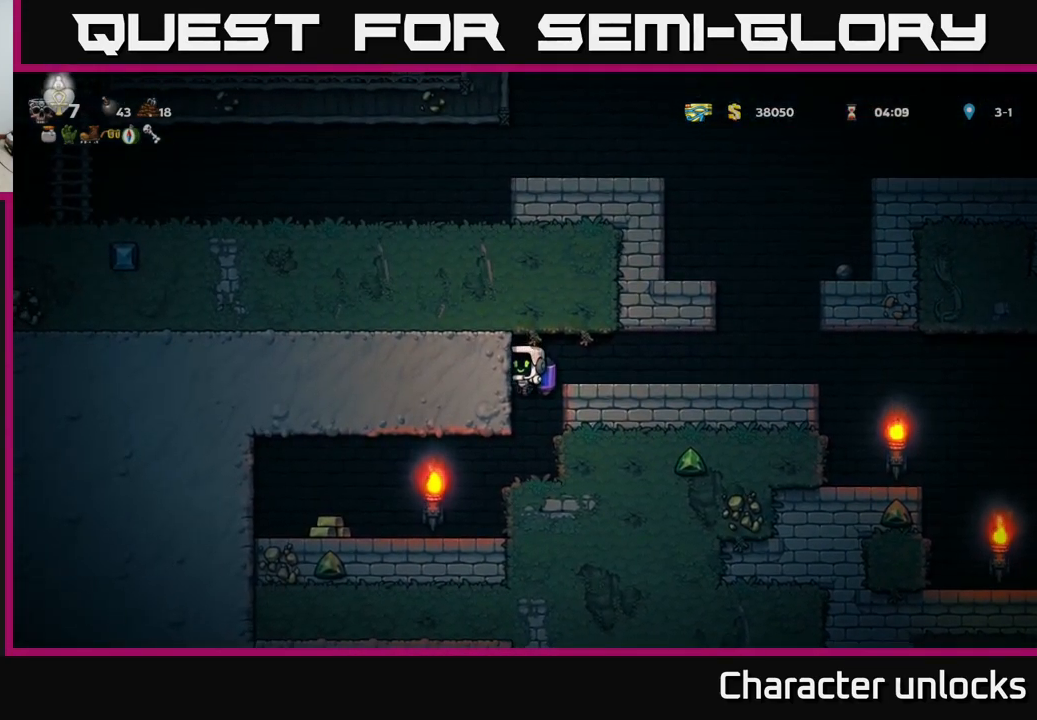
{"buttons": ["DPAD_LEFT"], "left_stick": "center", "events": [[250, "DPAD_LEFT", "down"]]}
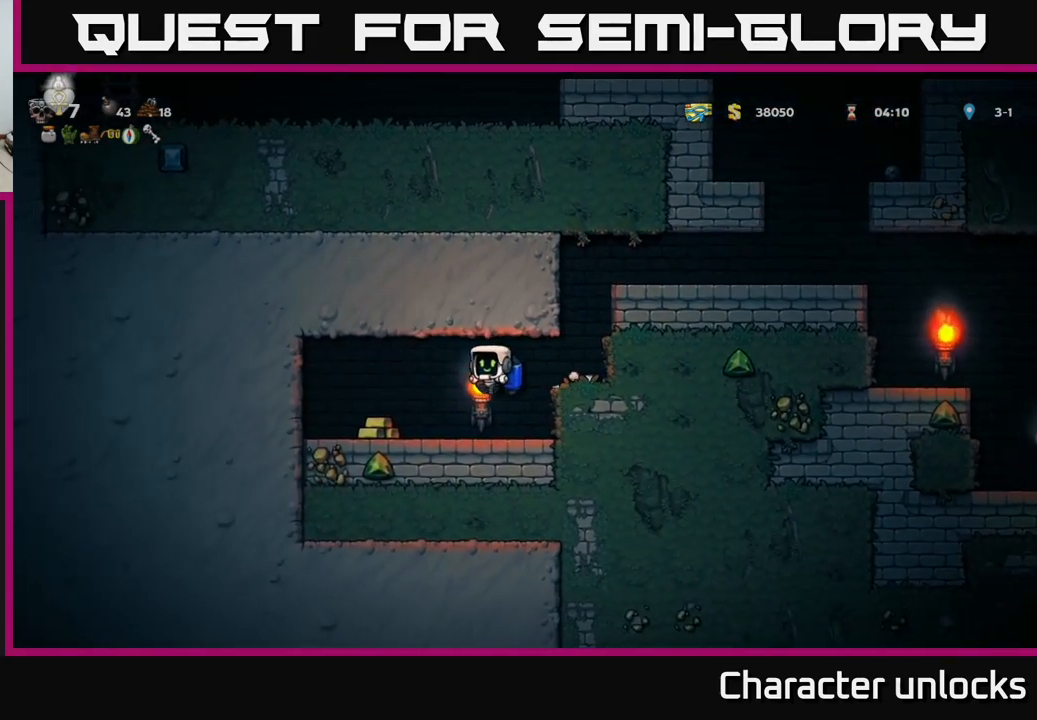
{"buttons": ["DPAD_RIGHT"], "left_stick": "center", "events": [[184, "DPAD_LEFT", "up"], [217, "DPAD_RIGHT", "down"]]}
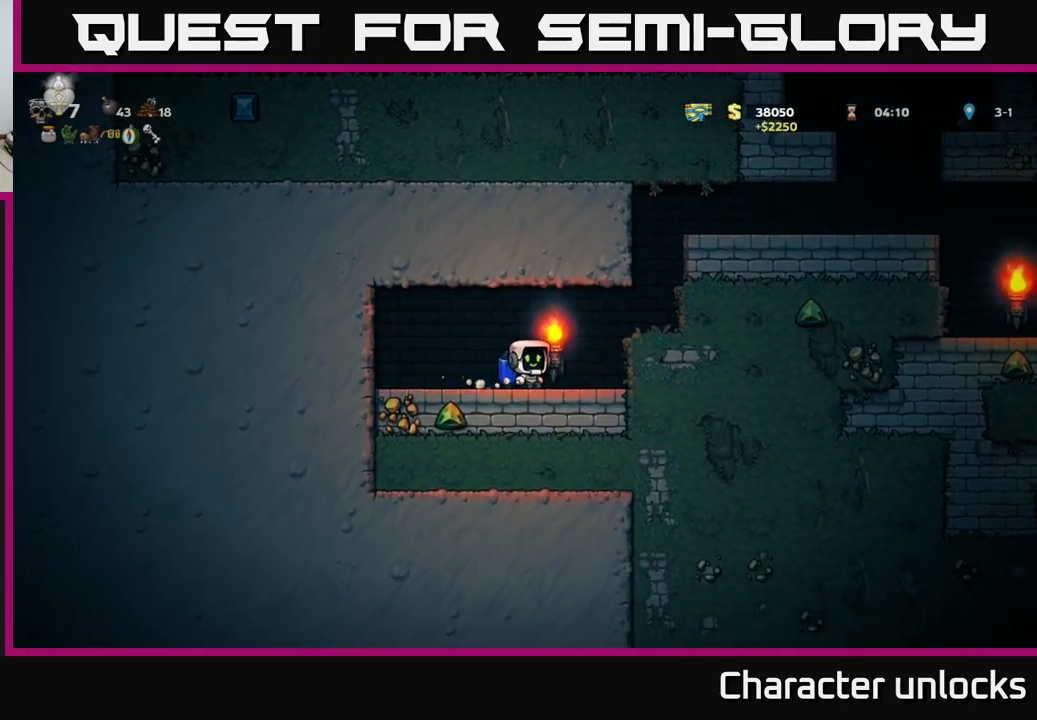
{"buttons": ["A", "DPAD_RIGHT"], "left_stick": "center", "events": [[50, "A", "down"], [150, "A", "up"], [234, "A", "down"]]}
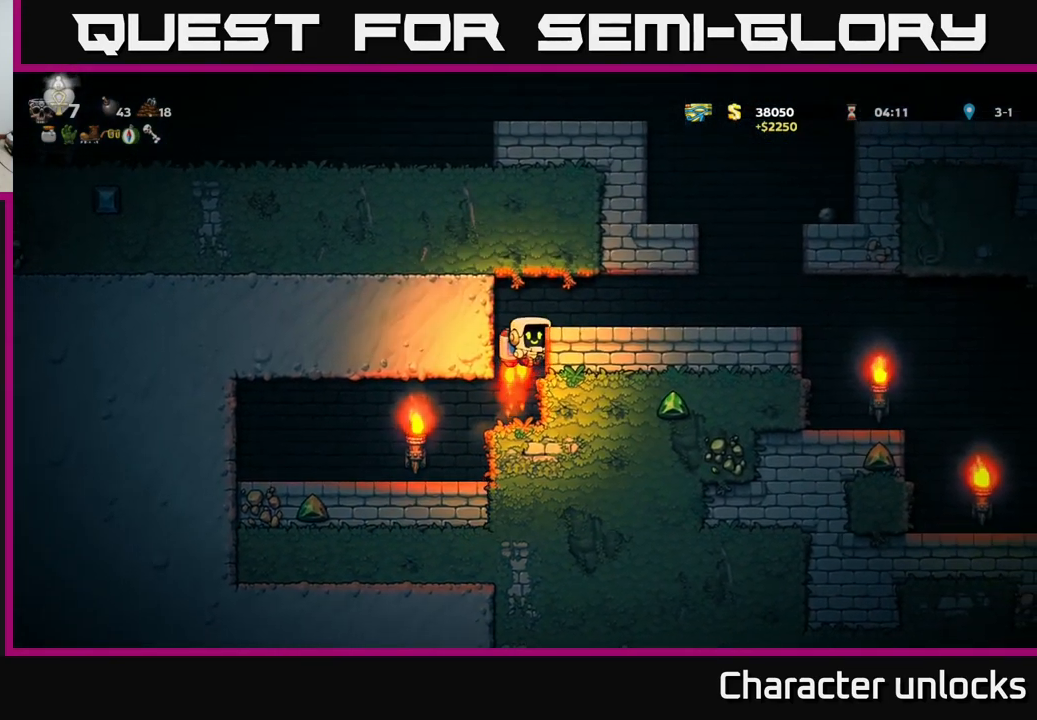
{"buttons": ["DPAD_RIGHT"], "left_stick": "center", "events": [[134, "A", "up"]]}
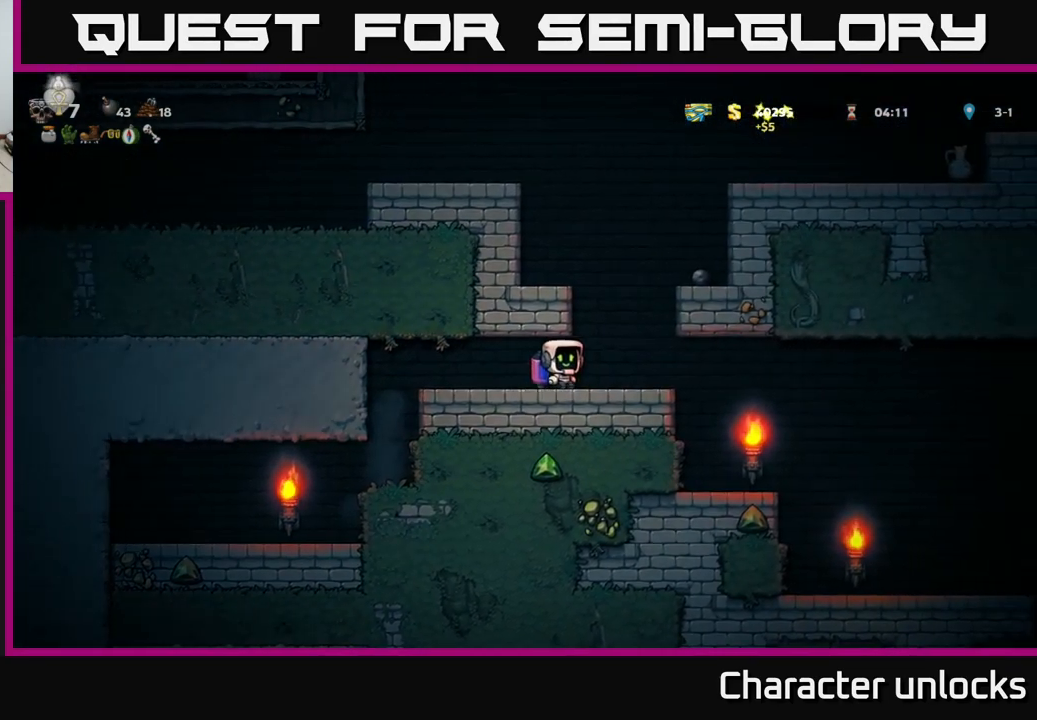
{"buttons": ["A"], "left_stick": "center", "events": [[67, "A", "down"], [134, "DPAD_RIGHT", "up"], [150, "A", "up"], [200, "DPAD_LEFT", "down"], [217, "A", "down"], [400, "DPAD_LEFT", "up"]]}
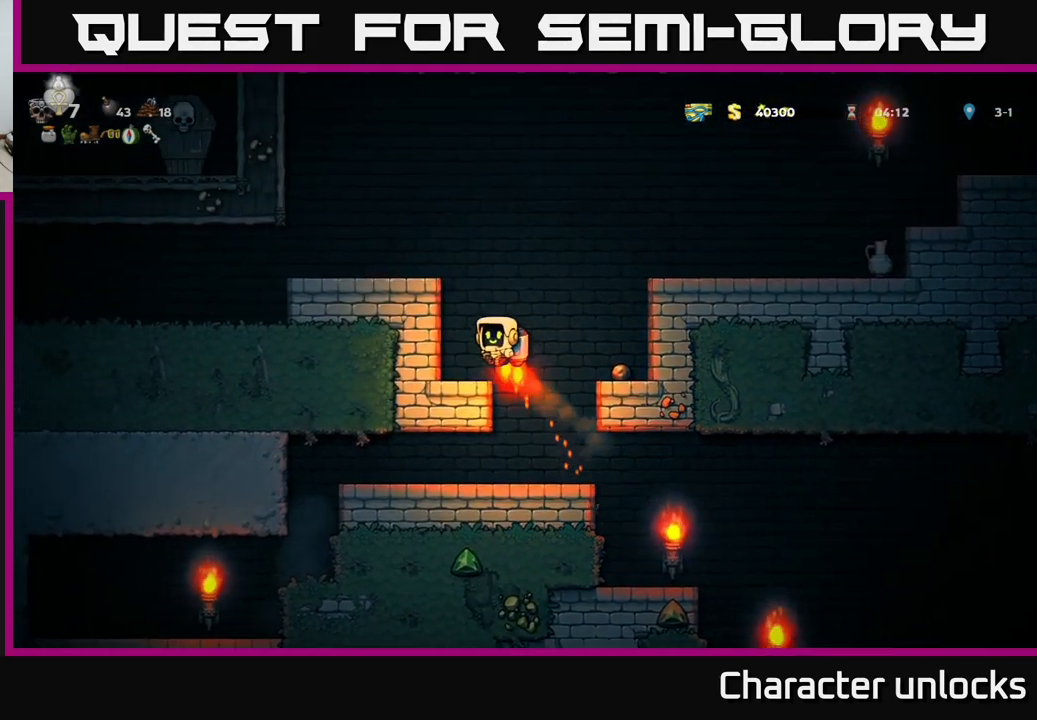
{"buttons": ["DPAD_RIGHT"], "left_stick": "center", "events": [[184, "DPAD_RIGHT", "down"], [417, "A", "up"]]}
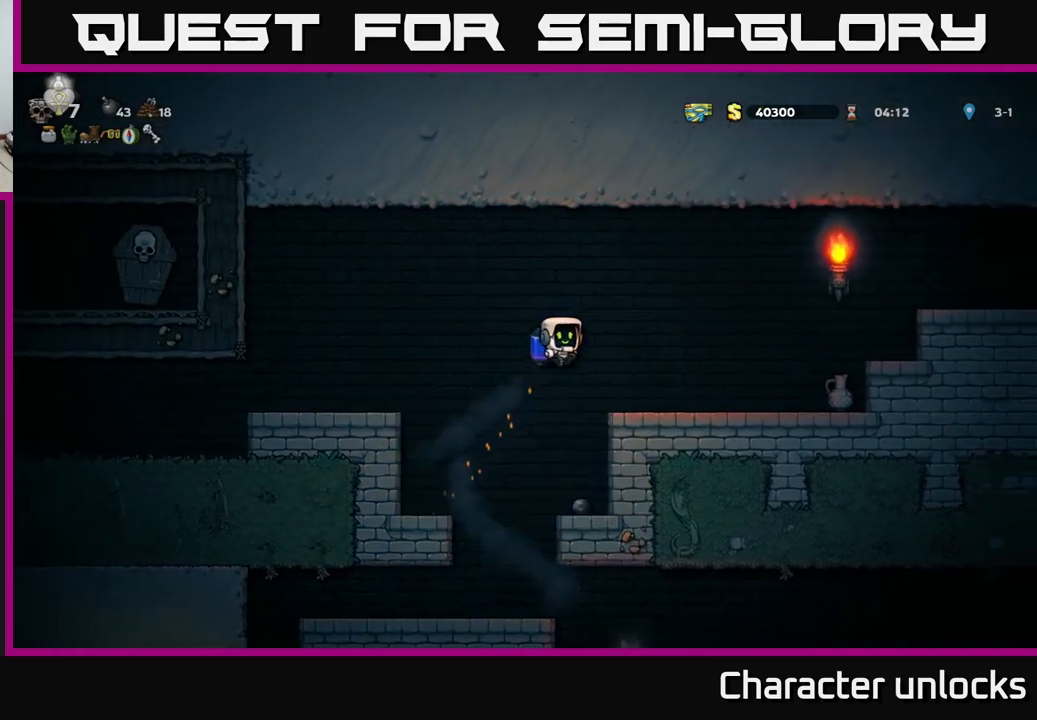
{"buttons": ["DPAD_RIGHT"], "left_stick": "center", "events": []}
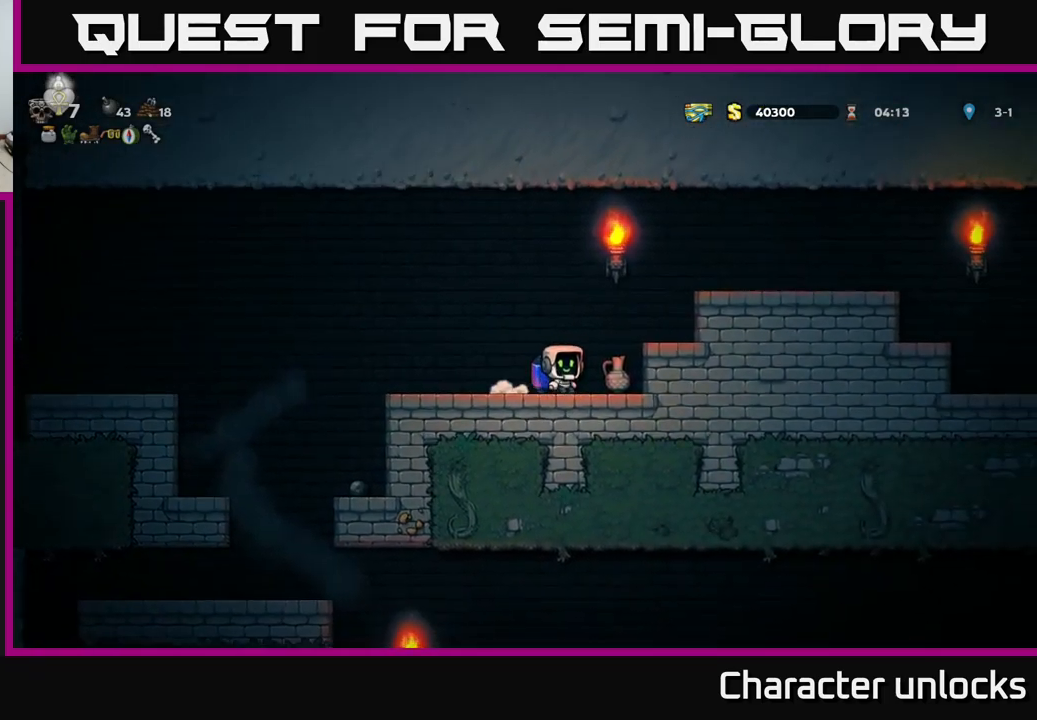
{"buttons": ["DPAD_LEFT"], "left_stick": "center", "events": [[100, "DPAD_DOWN", "down"], [133, "DPAD_RIGHT", "up"], [166, "X", "down"], [200, "DPAD_LEFT", "down"], [233, "DPAD_DOWN", "up"], [250, "X", "up"], [366, "A", "down"], [450, "A", "up"]]}
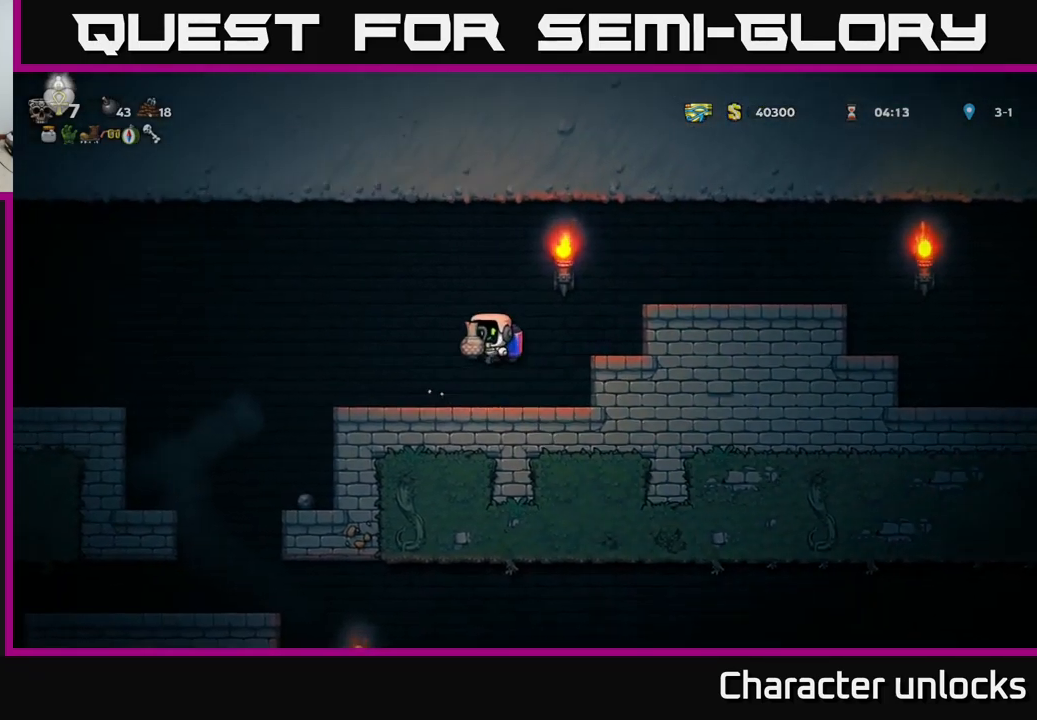
{"buttons": ["A", "DPAD_LEFT"], "left_stick": "center", "events": [[33, "X", "down"], [116, "X", "up"], [266, "A", "down"], [383, "A", "up"], [466, "A", "down"]]}
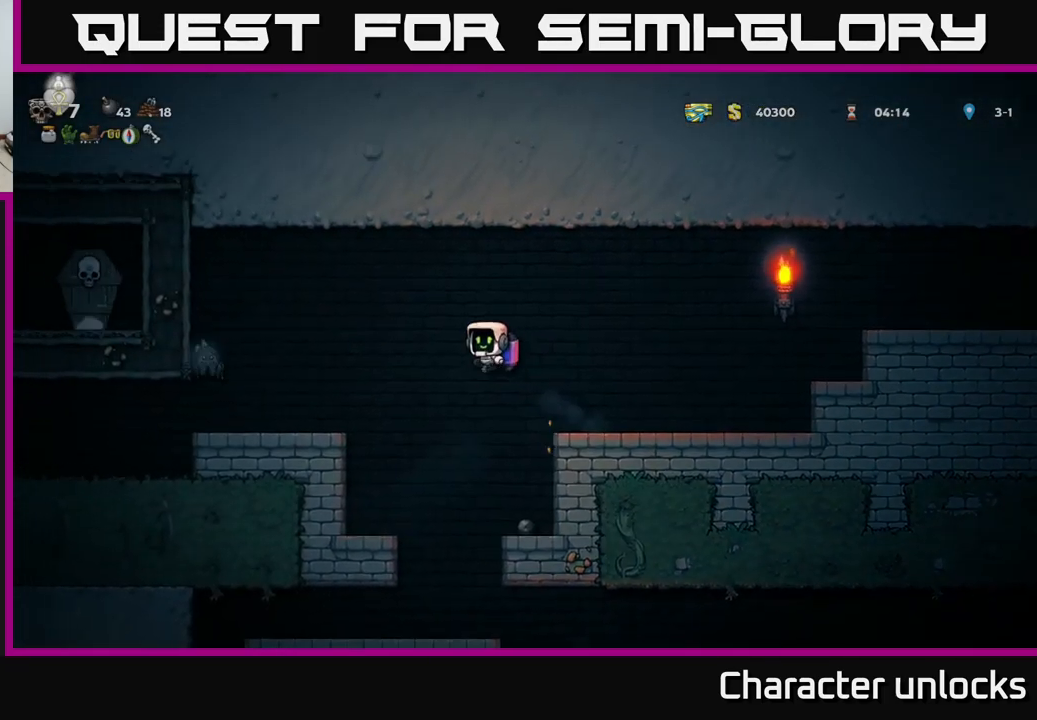
{"buttons": [], "left_stick": "center", "events": [[116, "A", "up"], [416, "DPAD_LEFT", "up"]]}
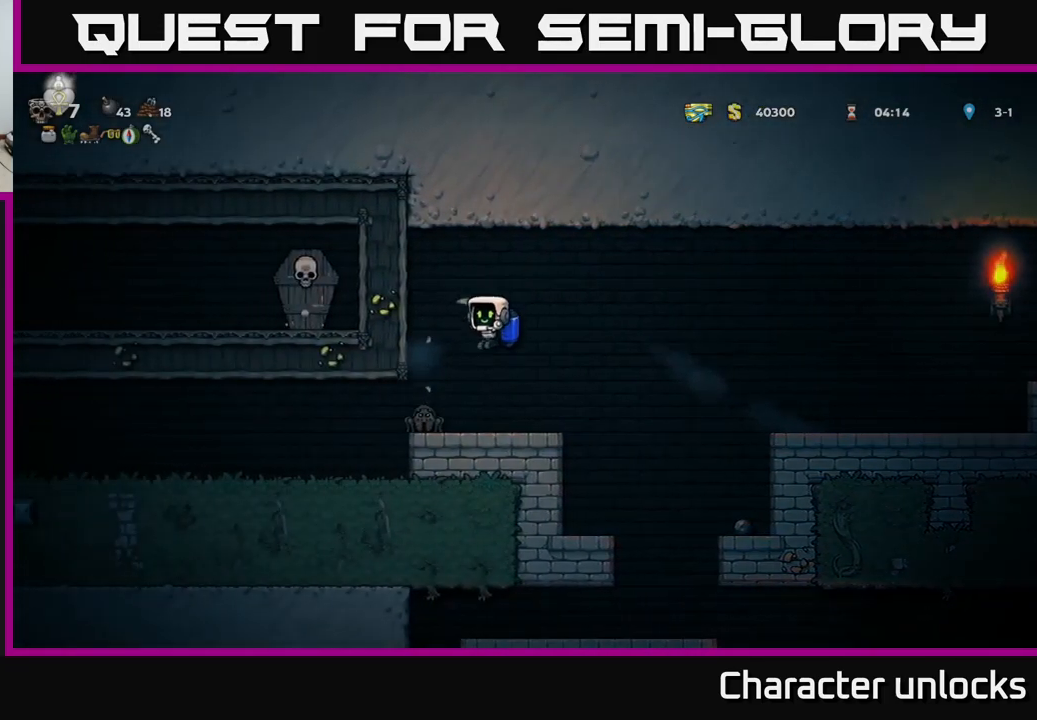
{"buttons": [], "left_stick": "center", "events": [[33, "DPAD_LEFT", "down"], [183, "DPAD_LEFT", "up"]]}
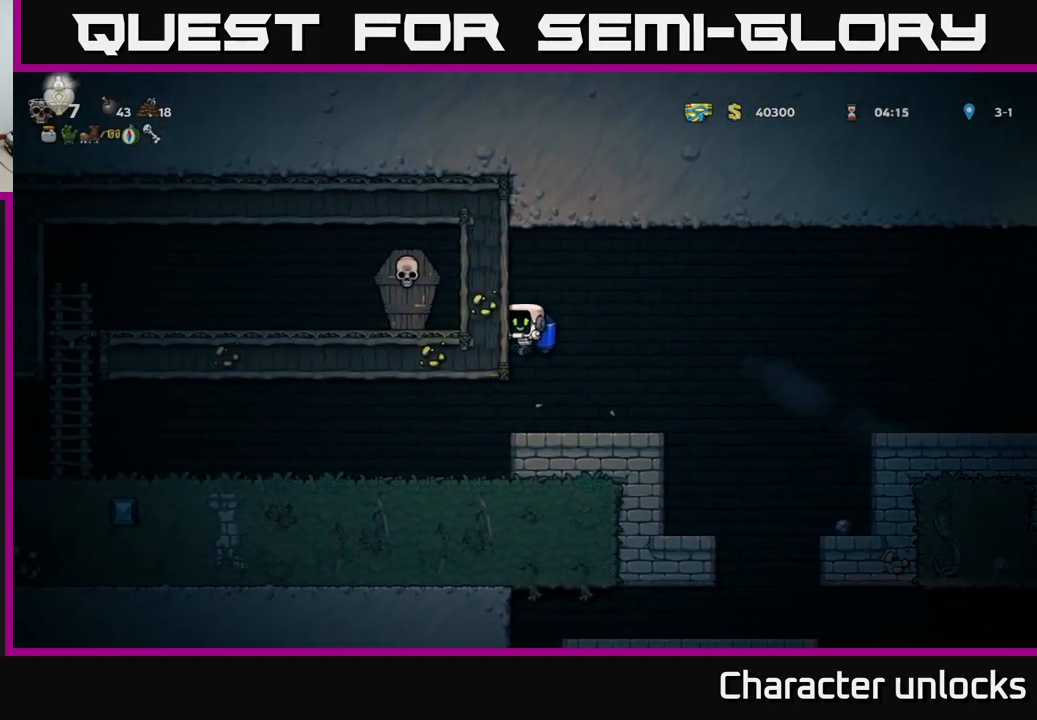
{"buttons": ["DPAD_LEFT"], "left_stick": "center", "events": [[183, "DPAD_LEFT", "down"]]}
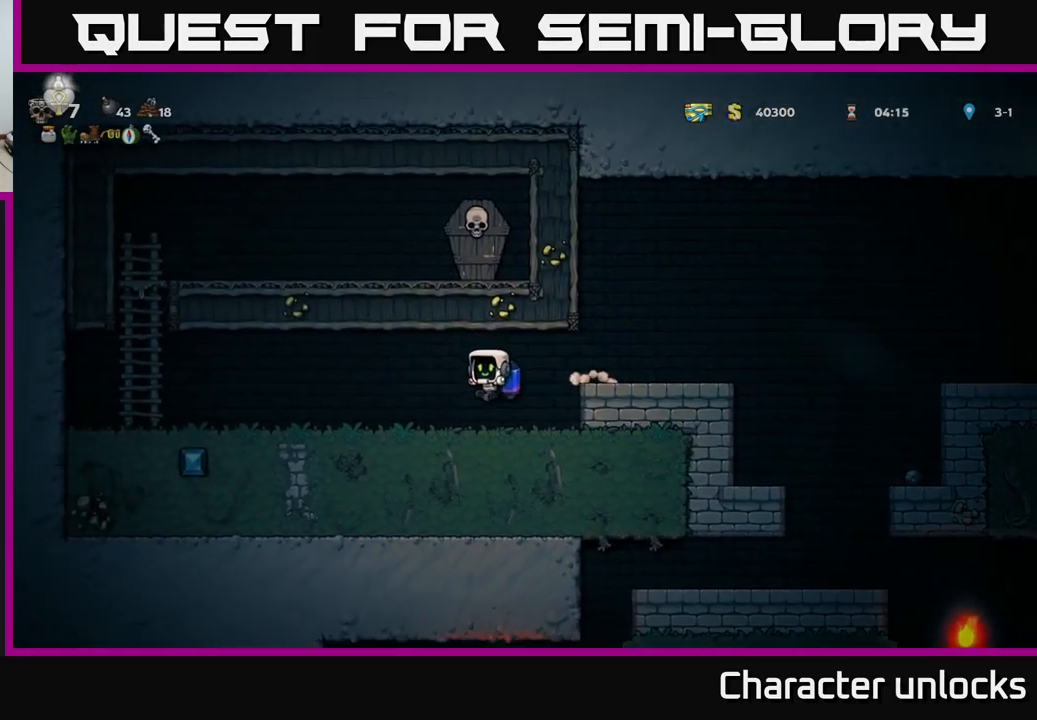
{"buttons": ["DPAD_LEFT"], "left_stick": "center", "events": []}
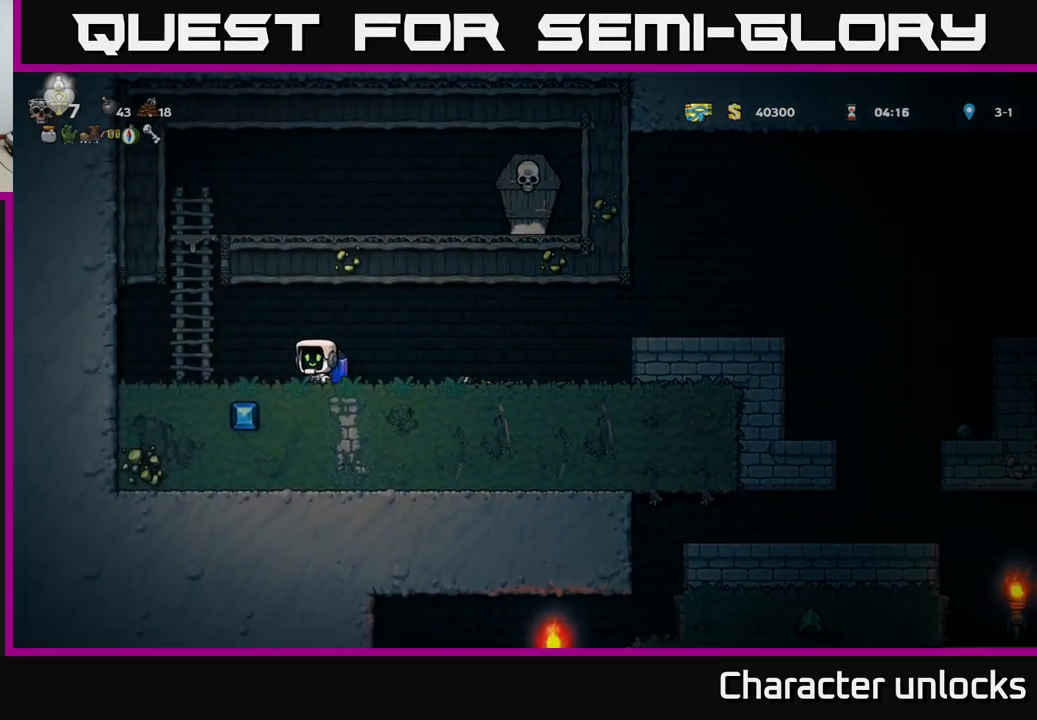
{"buttons": ["A", "DPAD_RIGHT"], "left_stick": "center", "events": [[16, "A", "down"], [166, "DPAD_UP", "down"], [200, "A", "up"], [216, "DPAD_LEFT", "up"], [366, "DPAD_RIGHT", "down"], [416, "A", "down"], [416, "DPAD_UP", "up"]]}
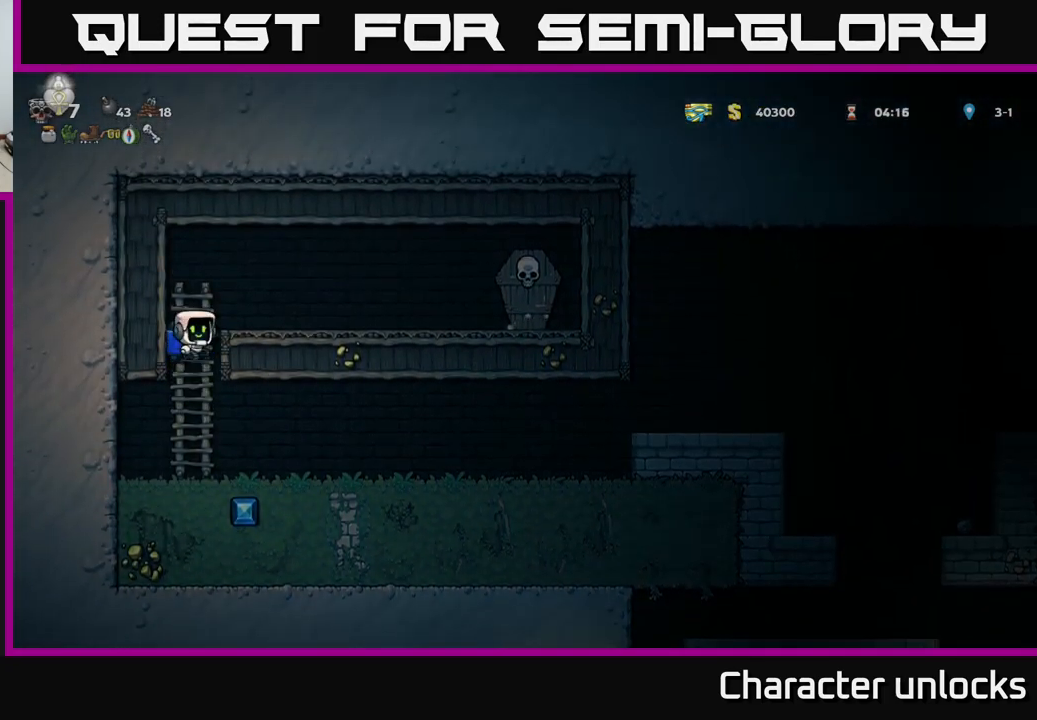
{"buttons": ["X", "DPAD_RIGHT"], "left_stick": "center", "events": [[100, "A", "up"], [350, "X", "down"]]}
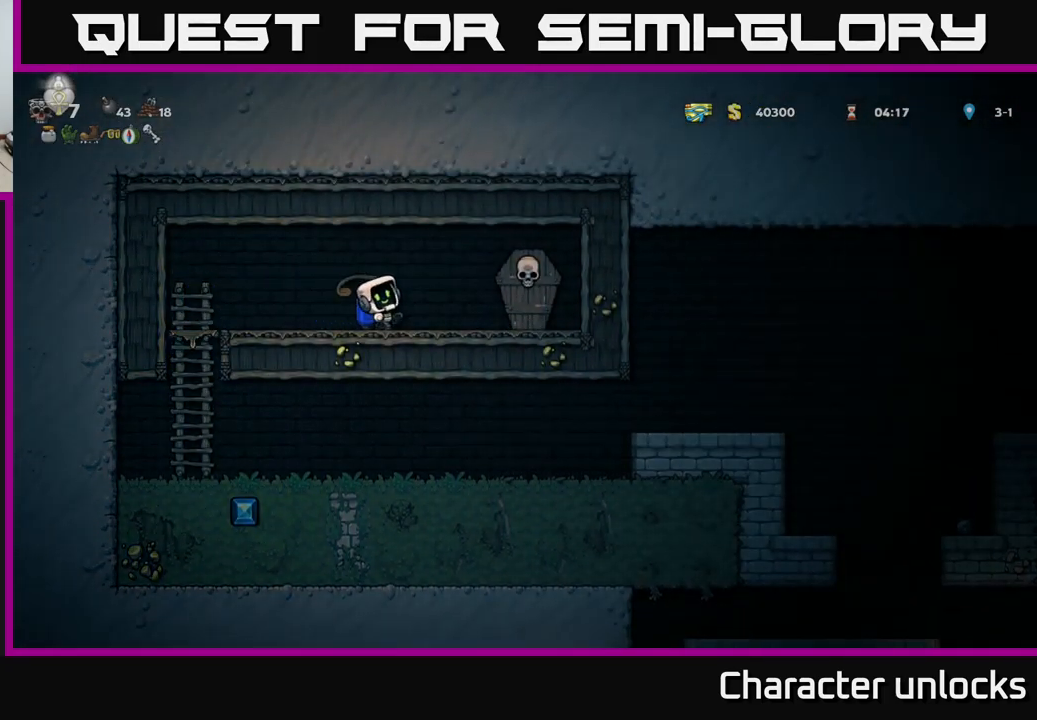
{"buttons": ["DPAD_LEFT"], "left_stick": "center", "events": [[16, "X", "up"], [83, "A", "down"], [116, "DPAD_RIGHT", "up"], [133, "DPAD_LEFT", "down"], [200, "A", "up"]]}
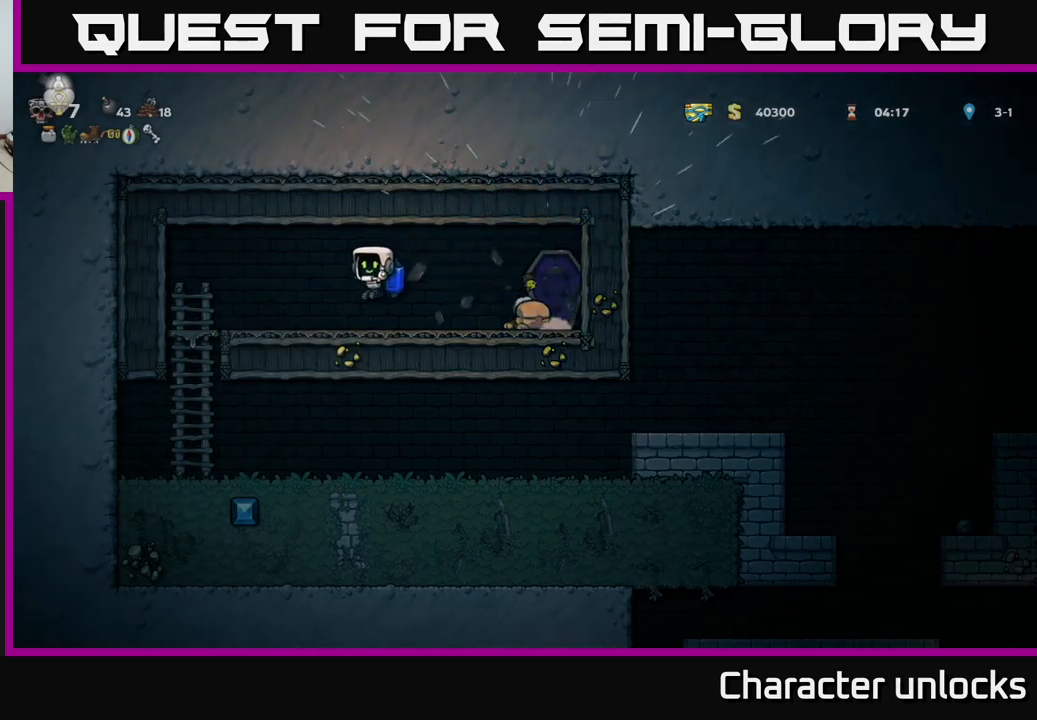
{"buttons": ["A"], "left_stick": "center", "events": [[367, "DPAD_DOWN", "down"], [400, "DPAD_LEFT", "up"], [450, "A", "down"], [500, "DPAD_DOWN", "up"]]}
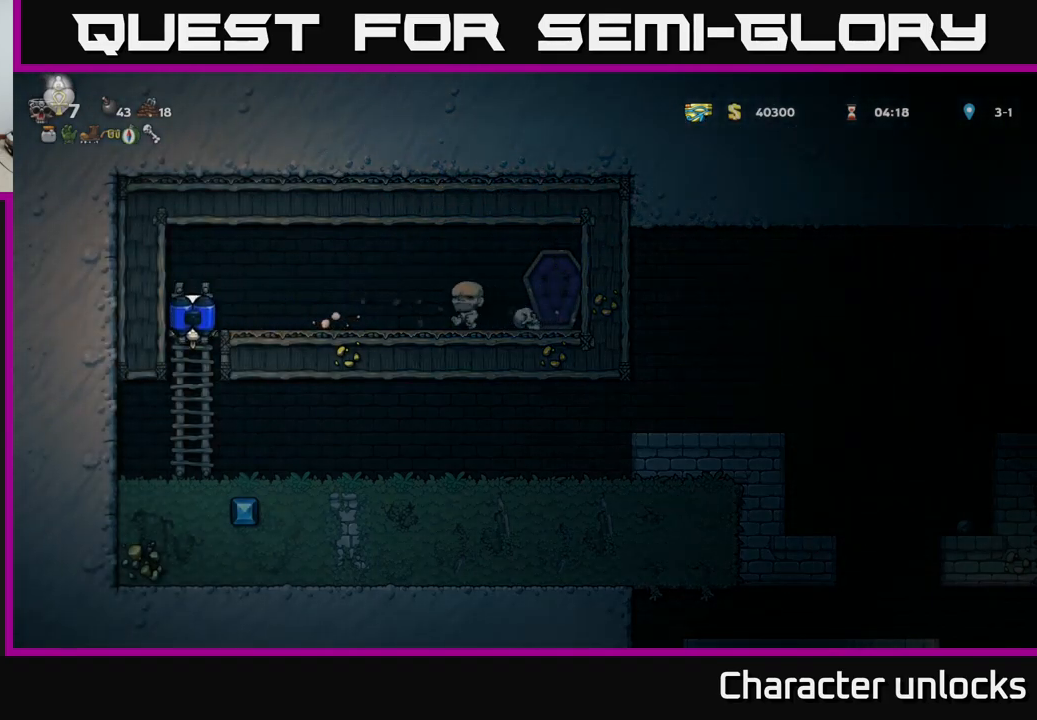
{"buttons": ["DPAD_RIGHT"], "left_stick": "center", "events": [[33, "A", "up"], [200, "DPAD_RIGHT", "down"]]}
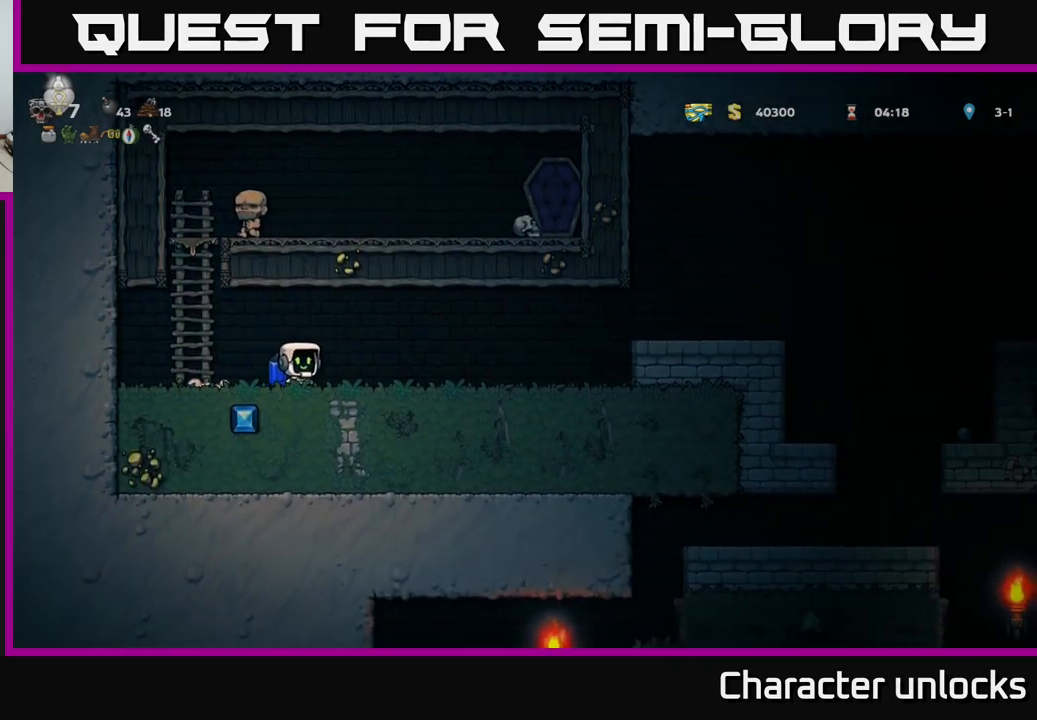
{"buttons": ["A", "DPAD_RIGHT"], "left_stick": "center", "events": [[433, "A", "down"]]}
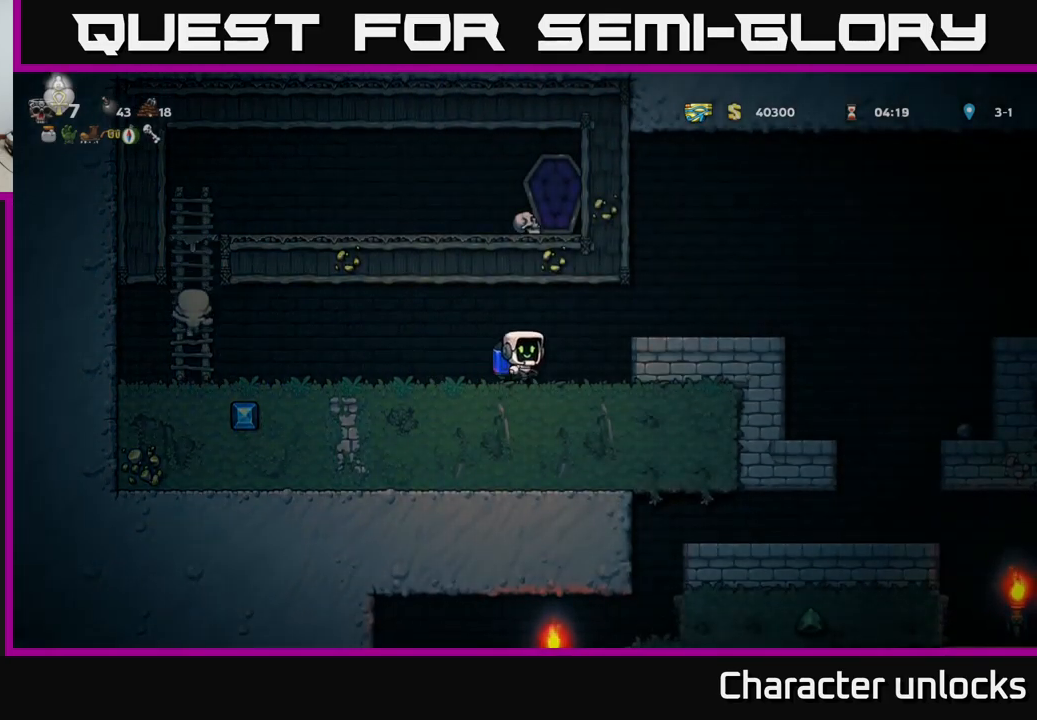
{"buttons": ["A", "DPAD_RIGHT"], "left_stick": "center", "events": [[67, "A", "up"], [483, "A", "down"]]}
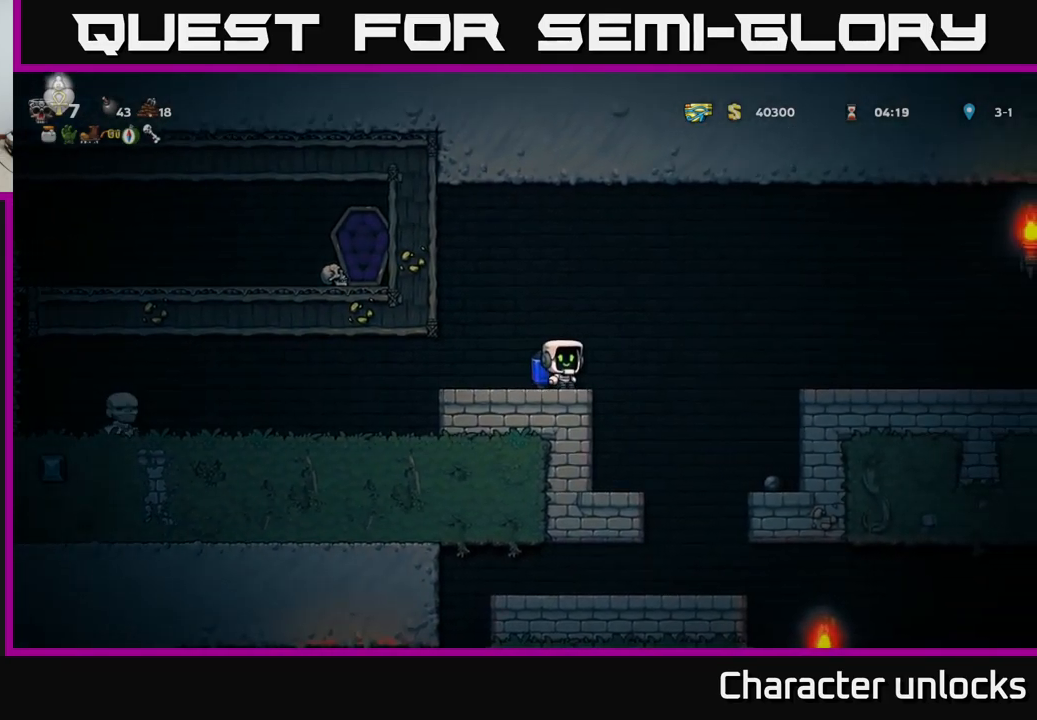
{"buttons": ["DPAD_RIGHT"], "left_stick": "center", "events": [[100, "A", "up"], [200, "A", "down"], [300, "A", "up"]]}